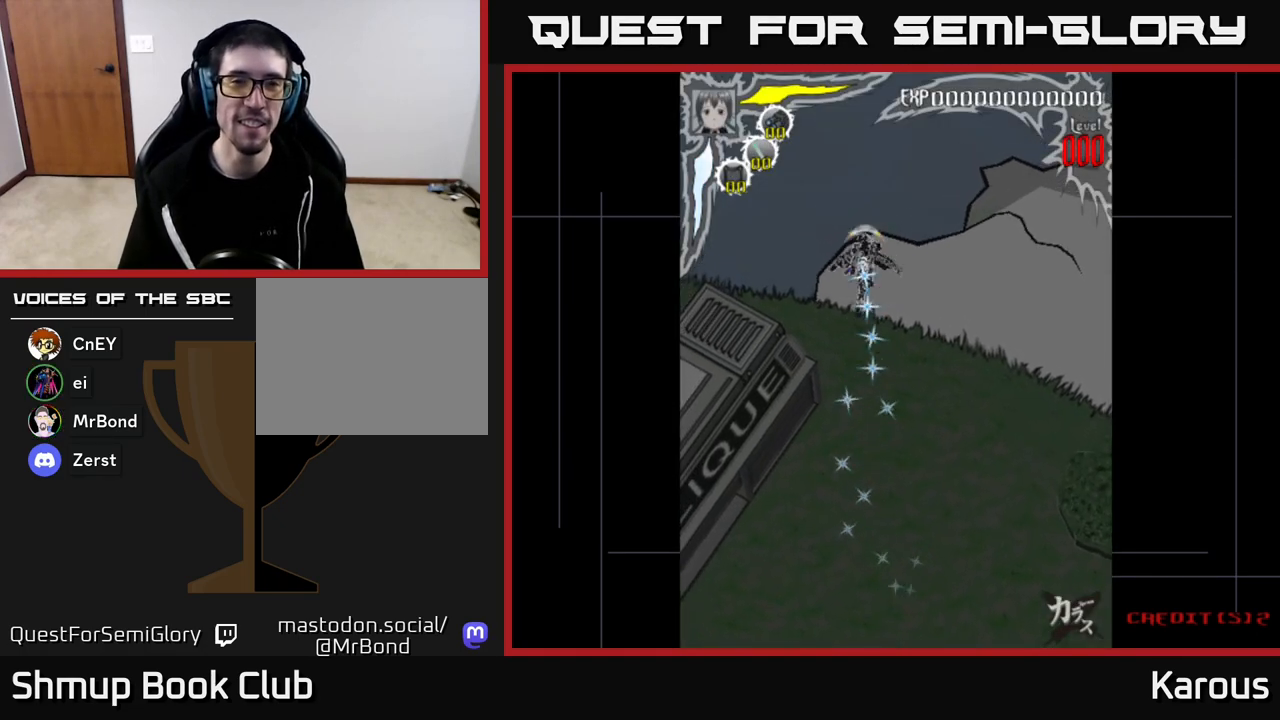
Gameplay with a controller (Xbox layout); each line is a JSON object with the inputs held at the frame after it. "events" lists button and stick changes between this image and that frame as [ms after this image, input, new state], when the widget could be followed in between.
{"buttons": [], "left_stick": "center", "right_stick": "center", "events": [[67, "DPAD_LEFT", "down"], [350, "DPAD_LEFT", "up"], [467, "DPAD_UP", "up"]]}
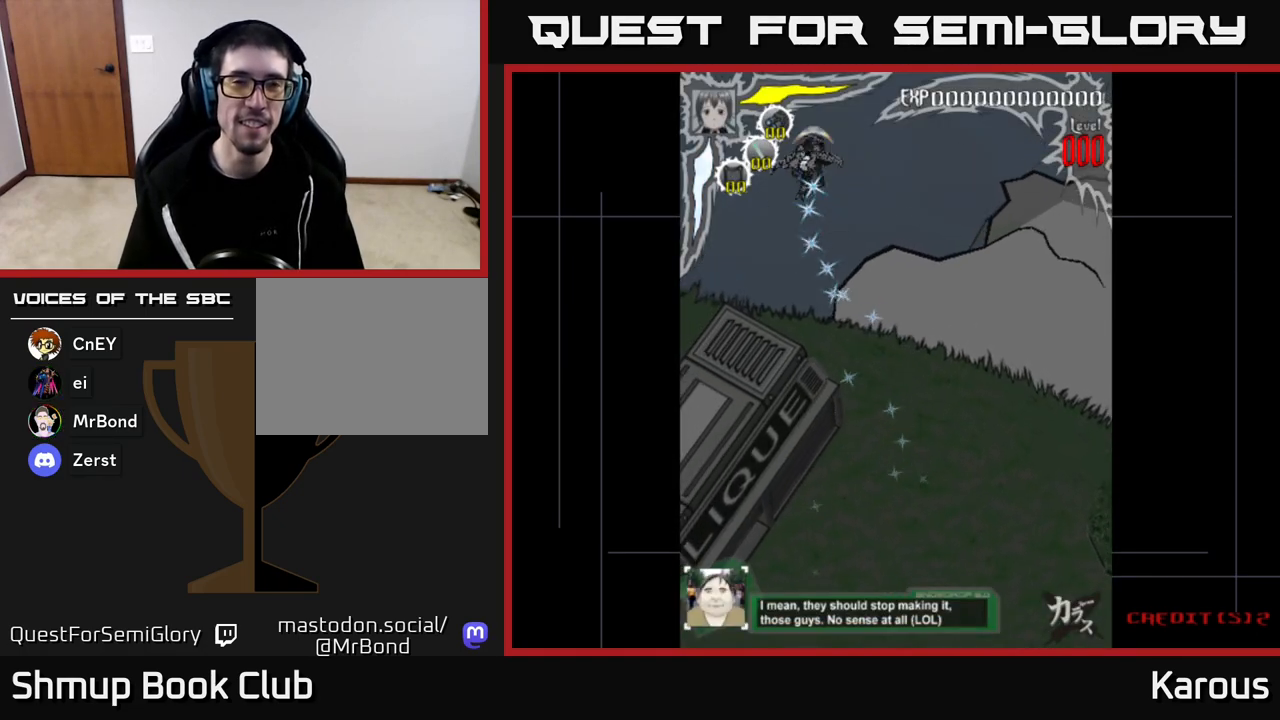
{"buttons": [], "left_stick": "center", "right_stick": "center", "events": []}
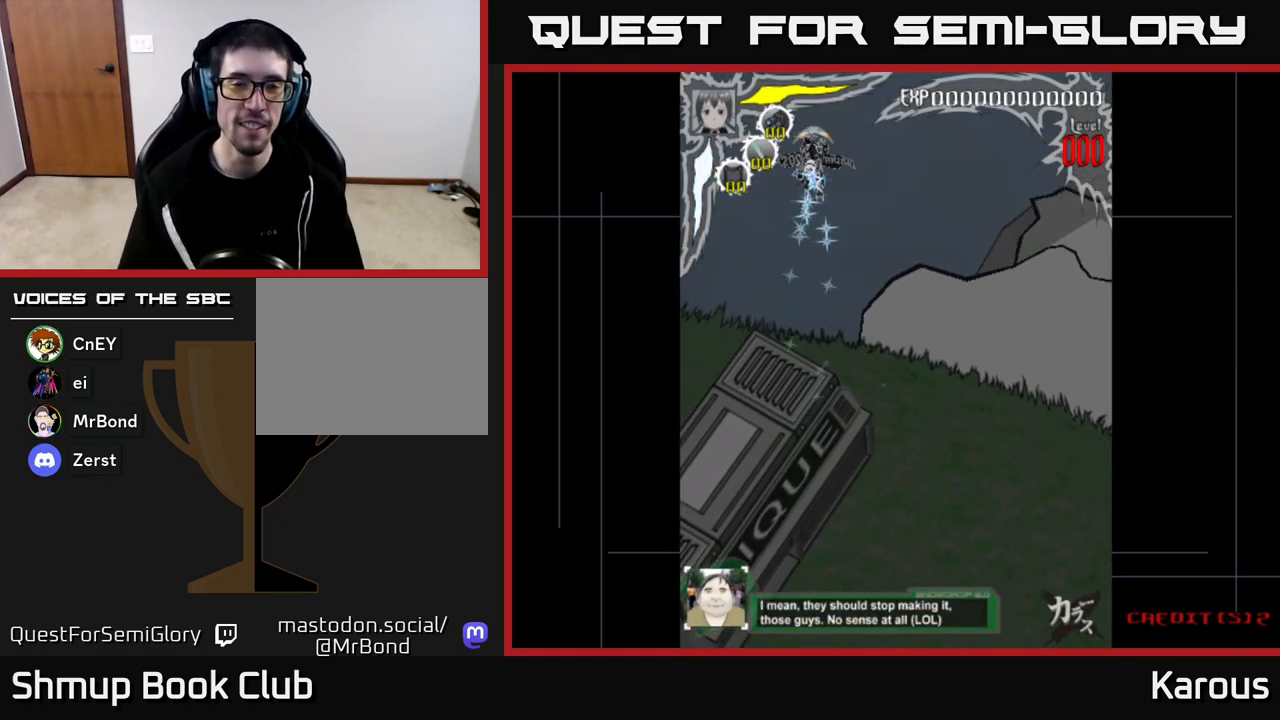
{"buttons": [], "left_stick": "center", "right_stick": "center", "events": [[117, "DPAD_DOWN", "down"], [267, "DPAD_DOWN", "up"]]}
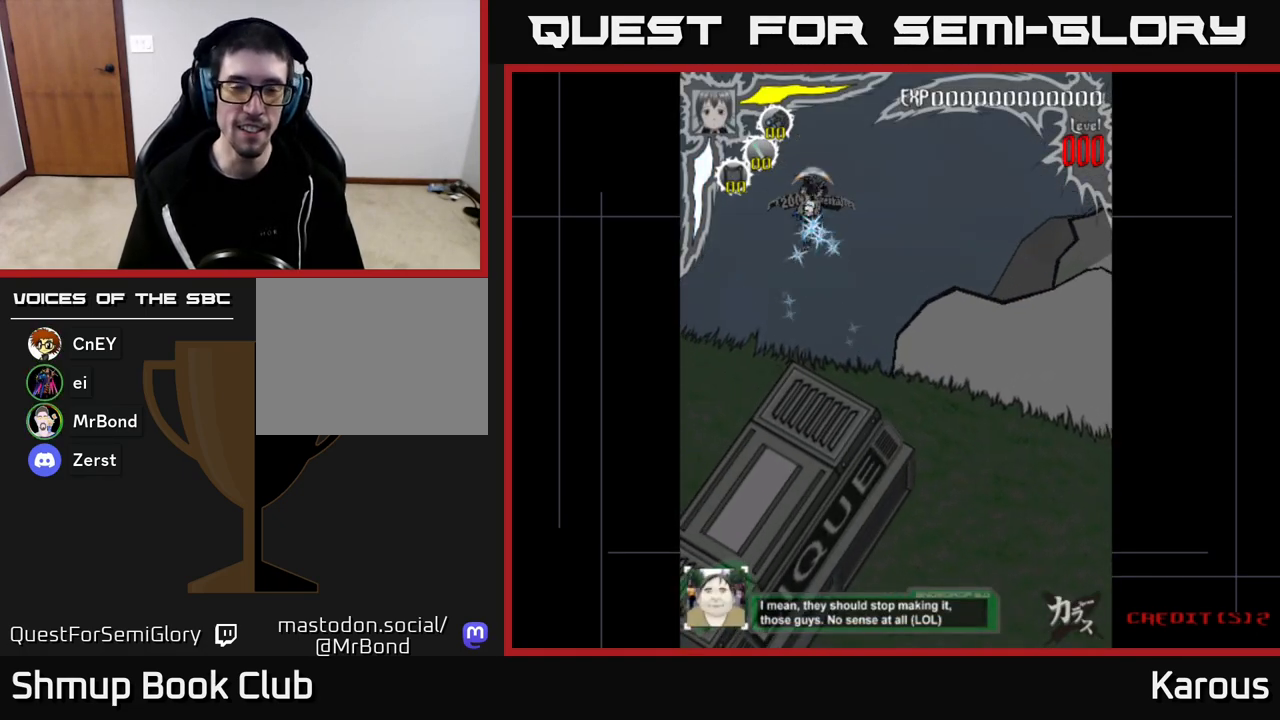
{"buttons": [], "left_stick": "center", "right_stick": "center", "events": []}
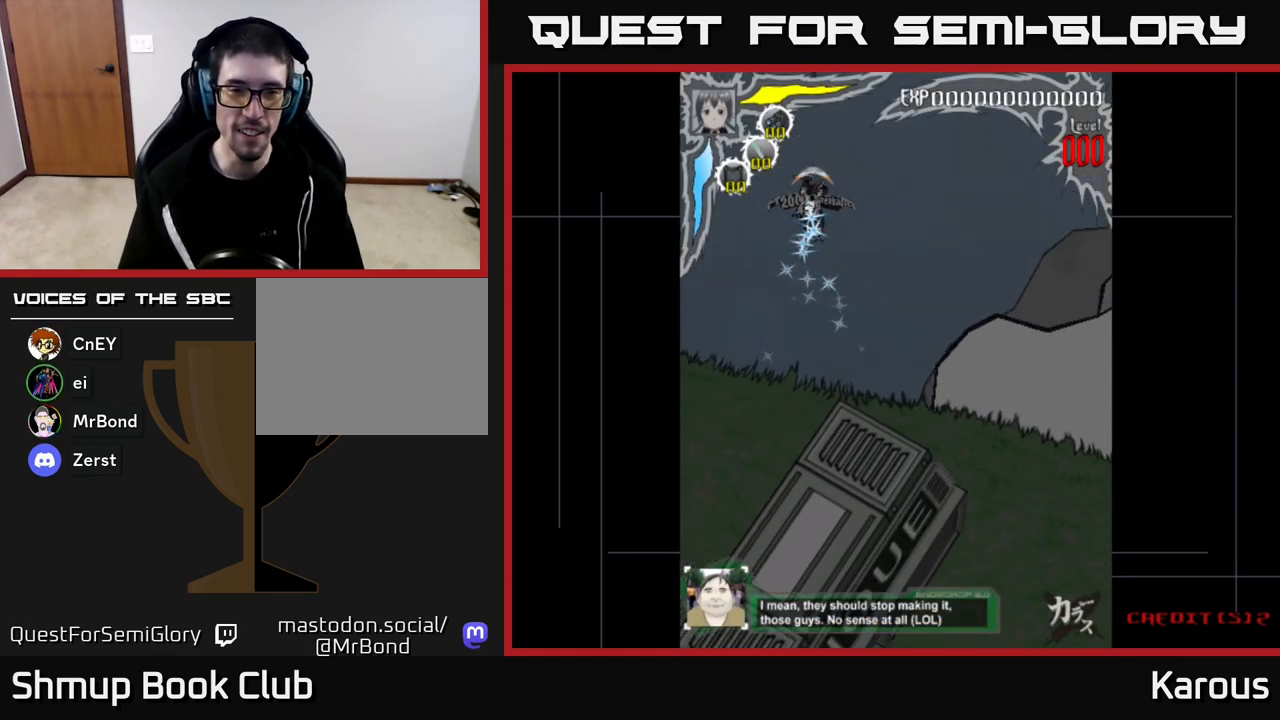
{"buttons": [], "left_stick": "center", "right_stick": "center", "events": []}
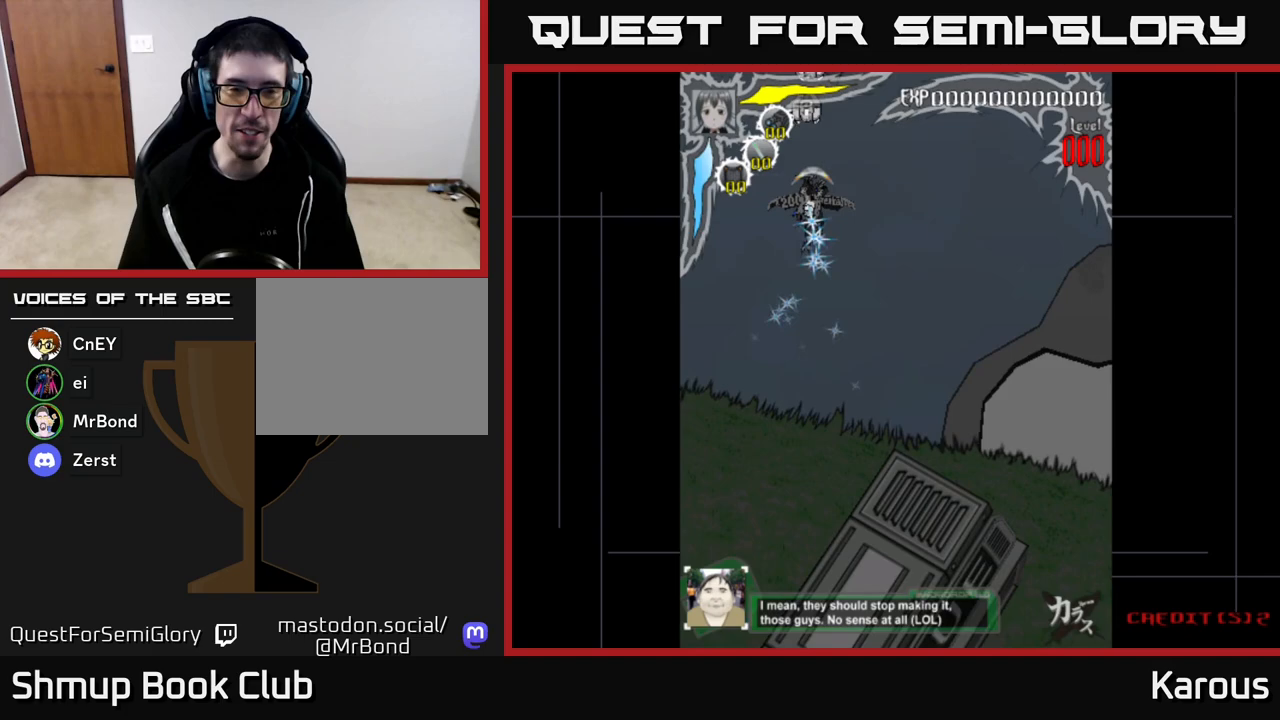
{"buttons": [], "left_stick": "center", "right_stick": "center", "events": []}
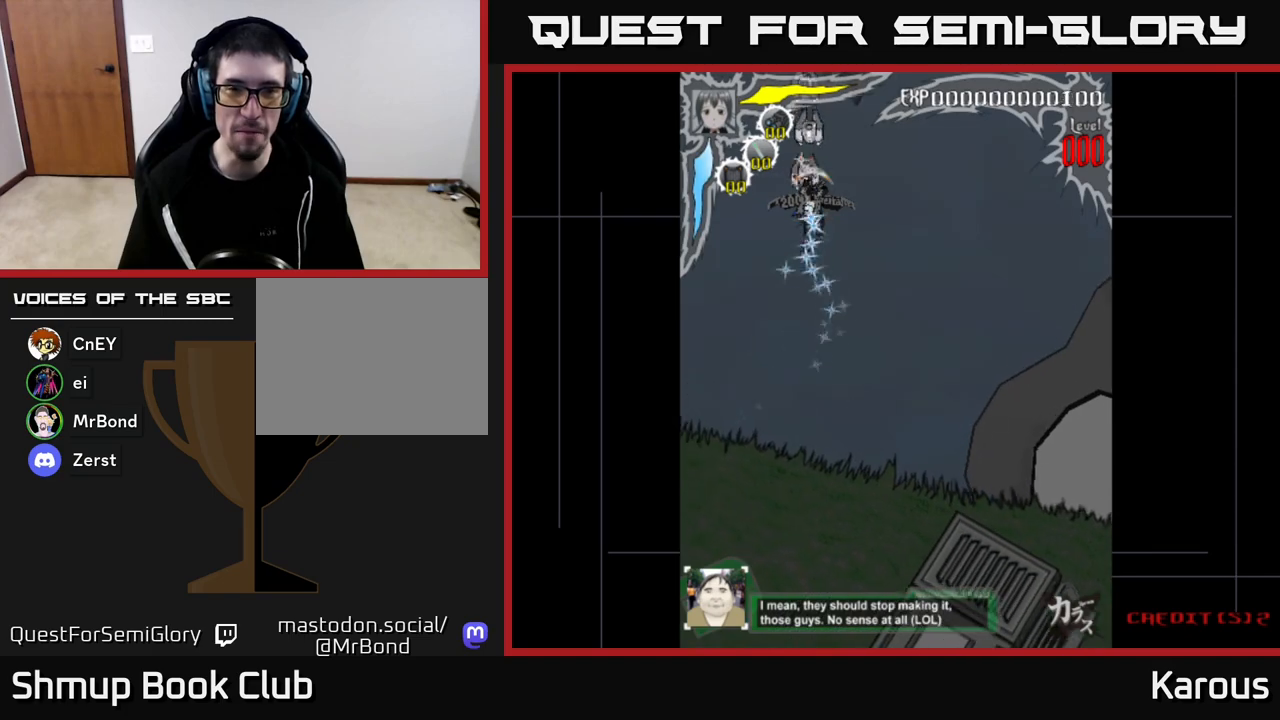
{"buttons": [], "left_stick": "center", "right_stick": "center", "events": [[300, "DPAD_DOWN", "down"], [350, "DPAD_DOWN", "up"]]}
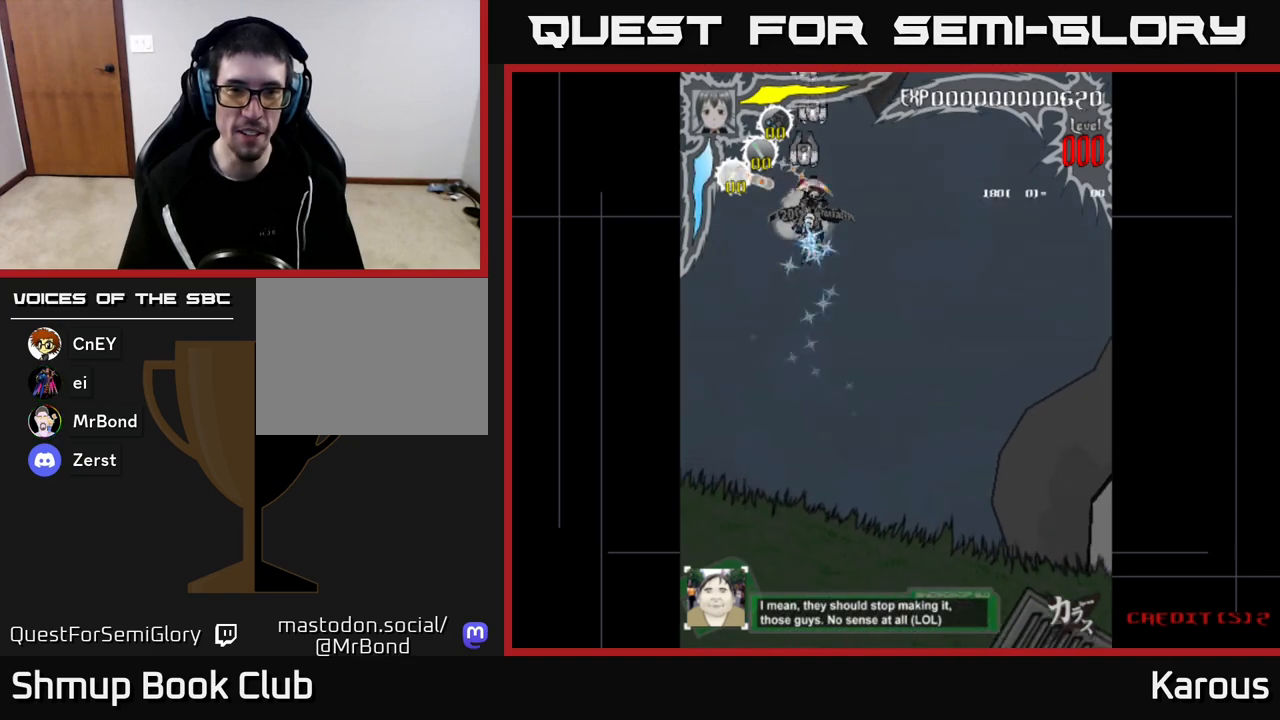
{"buttons": [], "left_stick": "center", "right_stick": "center", "events": [[100, "DPAD_DOWN", "down"], [150, "DPAD_DOWN", "up"], [433, "DPAD_DOWN", "down"], [467, "DPAD_DOWN", "up"]]}
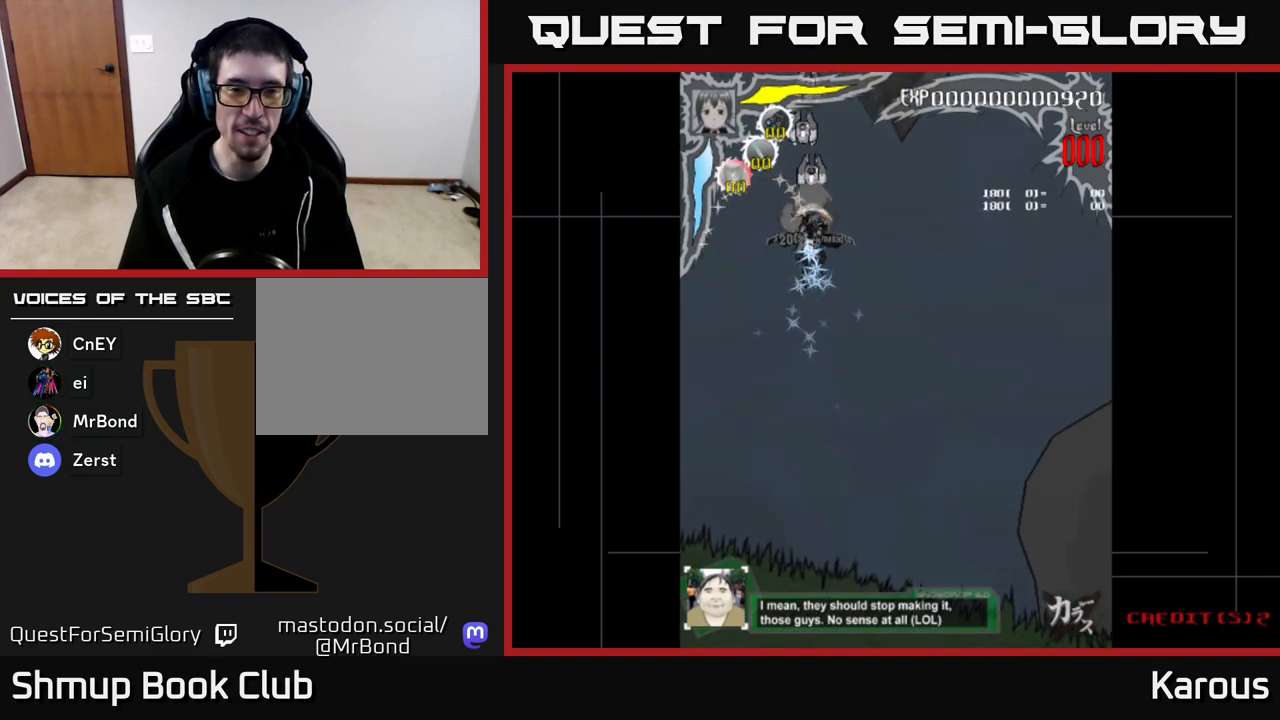
{"buttons": [], "left_stick": "center", "right_stick": "center", "events": [[450, "DPAD_DOWN", "down"], [483, "DPAD_DOWN", "up"]]}
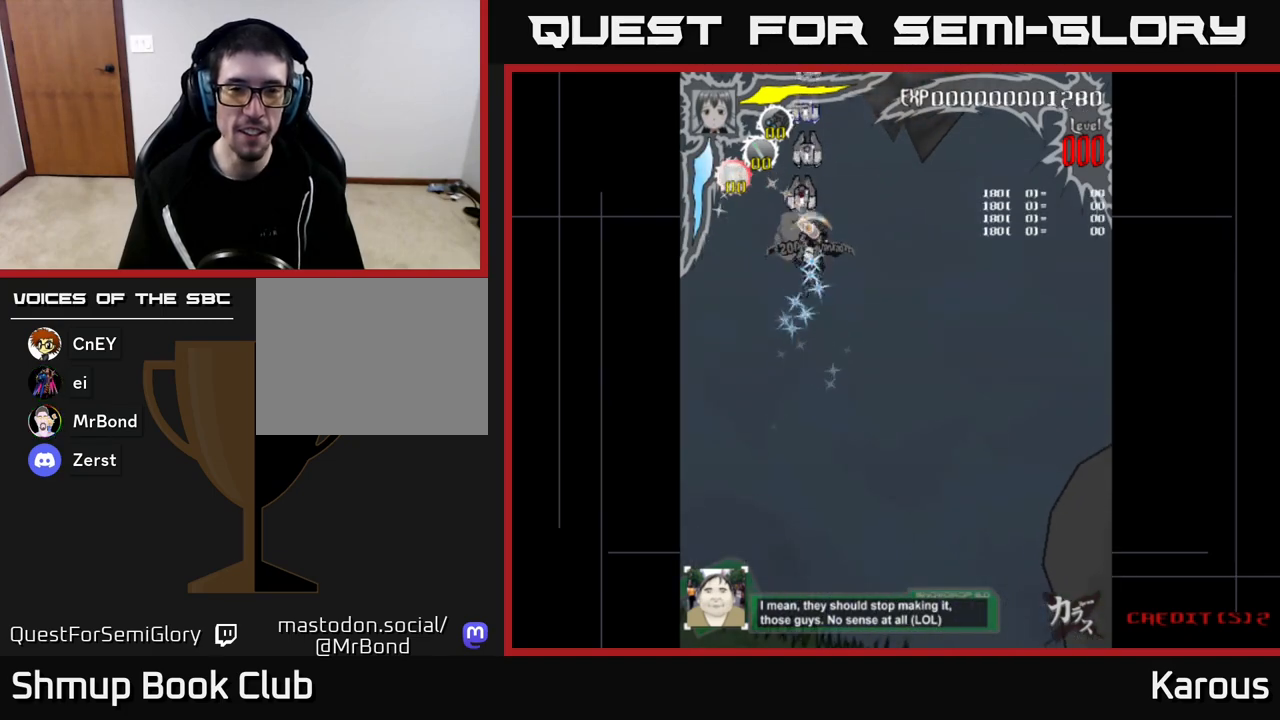
{"buttons": [], "left_stick": "center", "right_stick": "center", "events": [[350, "DPAD_DOWN", "down"], [400, "DPAD_DOWN", "up"]]}
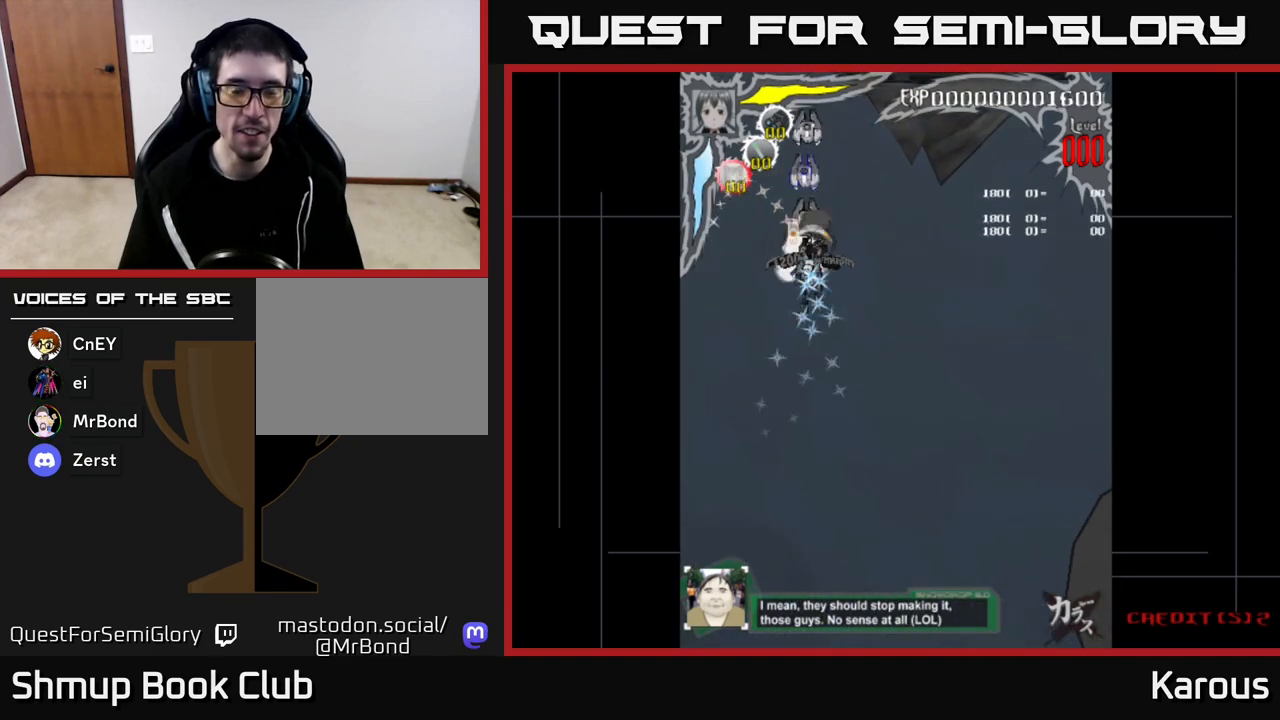
{"buttons": [], "left_stick": "center", "right_stick": "center", "events": [[267, "DPAD_DOWN", "down"], [317, "DPAD_DOWN", "up"]]}
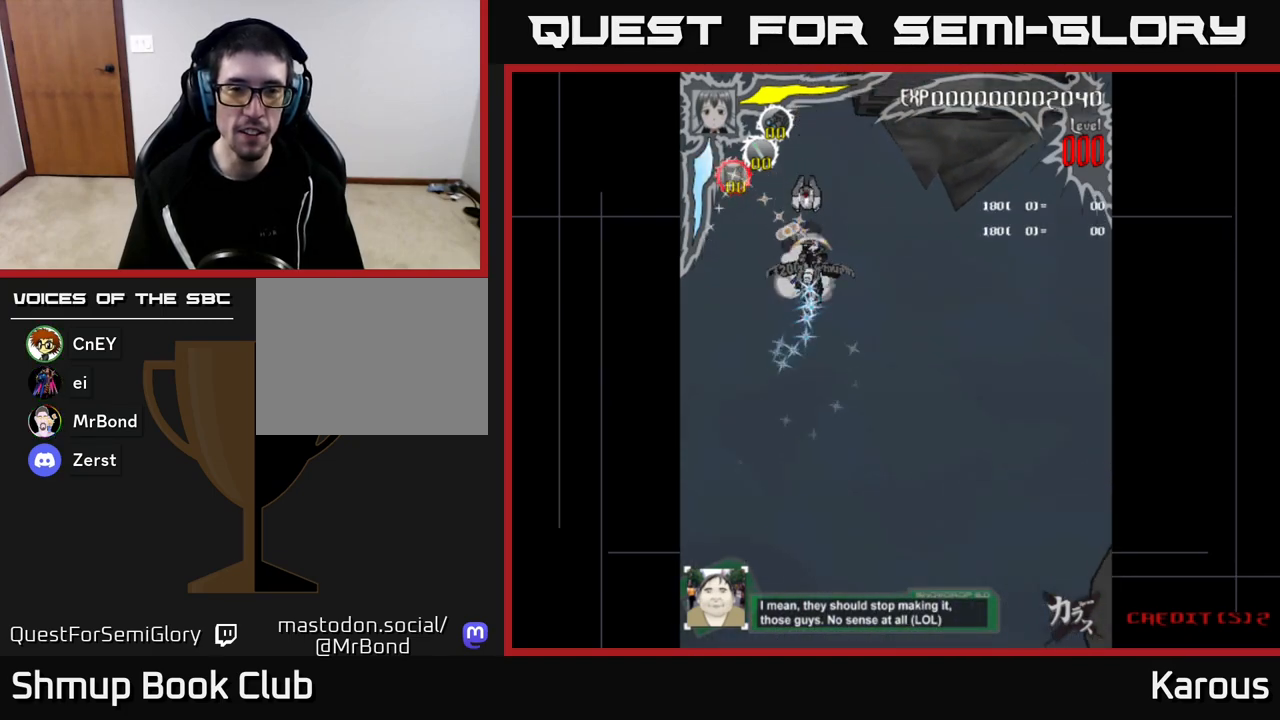
{"buttons": ["DPAD_DOWN"], "left_stick": "center", "right_stick": "center", "events": [[100, "DPAD_DOWN", "down"], [167, "DPAD_DOWN", "up"], [450, "DPAD_DOWN", "down"]]}
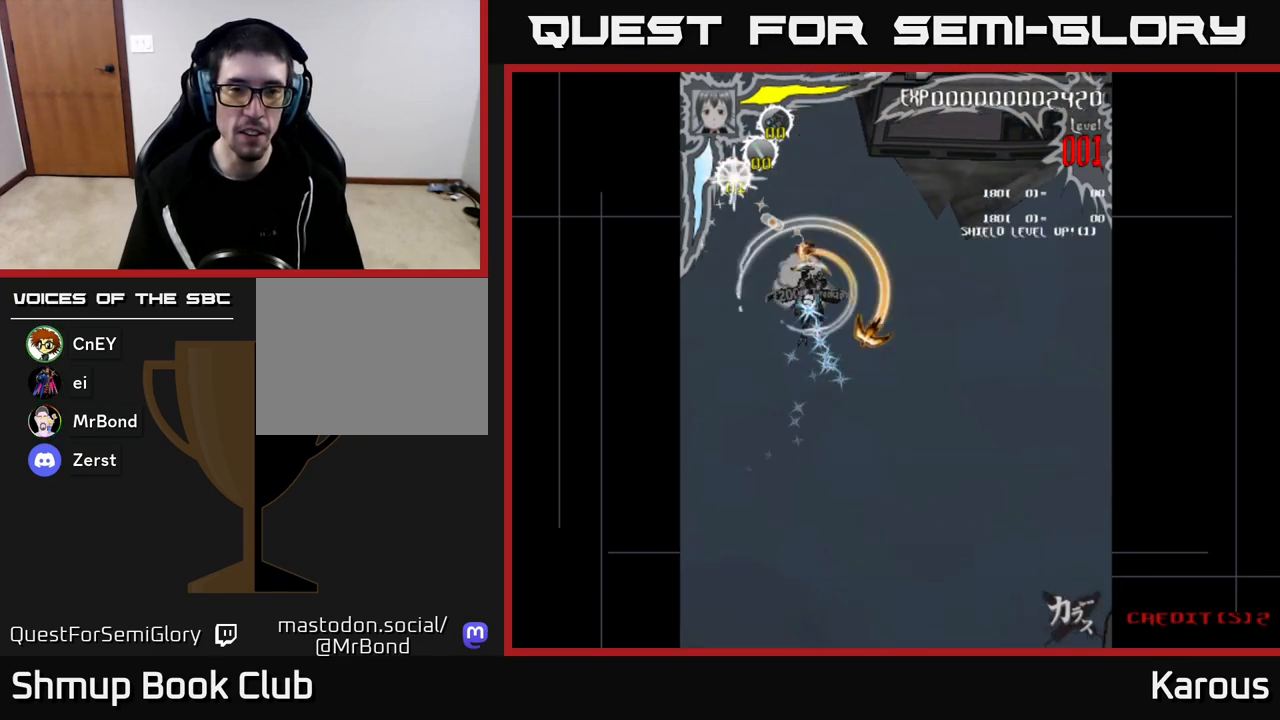
{"buttons": ["DPAD_UP", "DPAD_RIGHT"], "left_stick": "center", "right_stick": "center", "events": [[33, "DPAD_DOWN", "up"], [217, "DPAD_DOWN", "down"], [300, "DPAD_DOWN", "up"], [300, "DPAD_RIGHT", "down"], [317, "DPAD_UP", "down"], [333, "DPAD_RIGHT", "up"], [467, "DPAD_RIGHT", "down"]]}
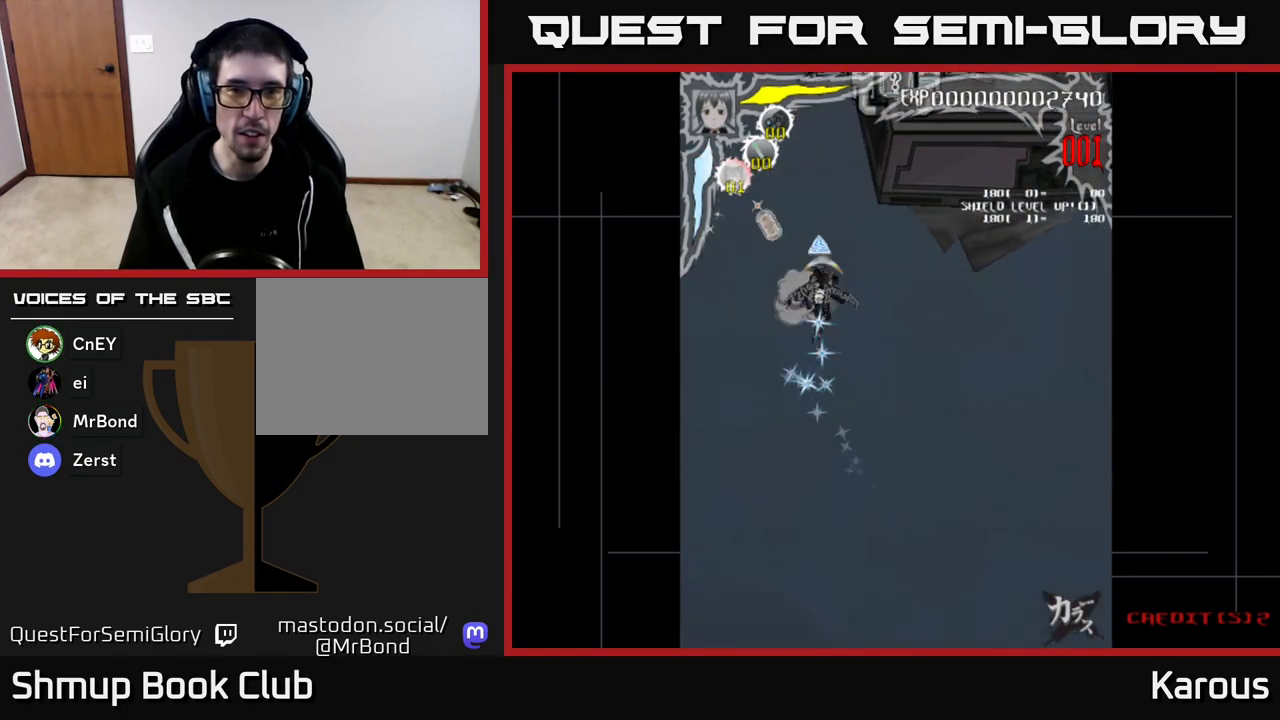
{"buttons": ["X", "DPAD_UP", "DPAD_RIGHT"], "left_stick": "center", "right_stick": "center", "events": [[183, "DPAD_RIGHT", "up"], [333, "DPAD_RIGHT", "down"], [400, "X", "down"]]}
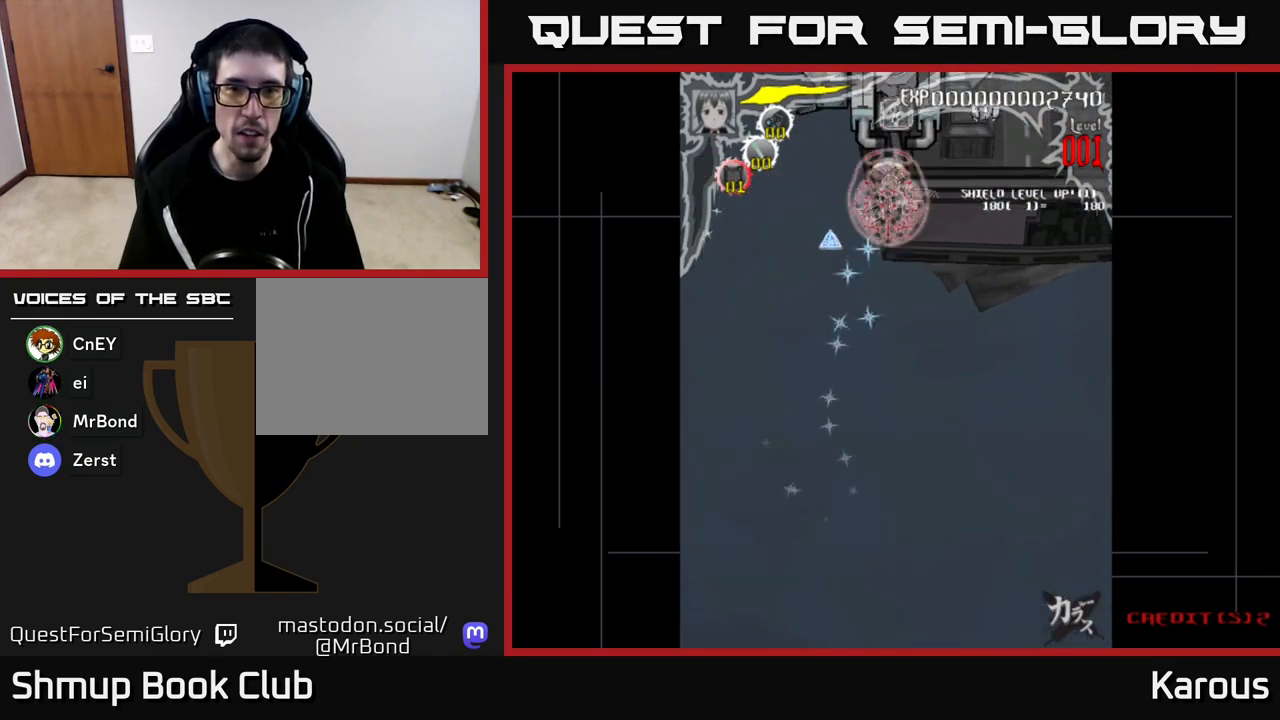
{"buttons": [], "left_stick": "center", "right_stick": "center", "events": [[67, "X", "up"], [133, "DPAD_UP", "up"], [267, "DPAD_DOWN", "down"], [417, "DPAD_RIGHT", "up"], [433, "DPAD_DOWN", "up"]]}
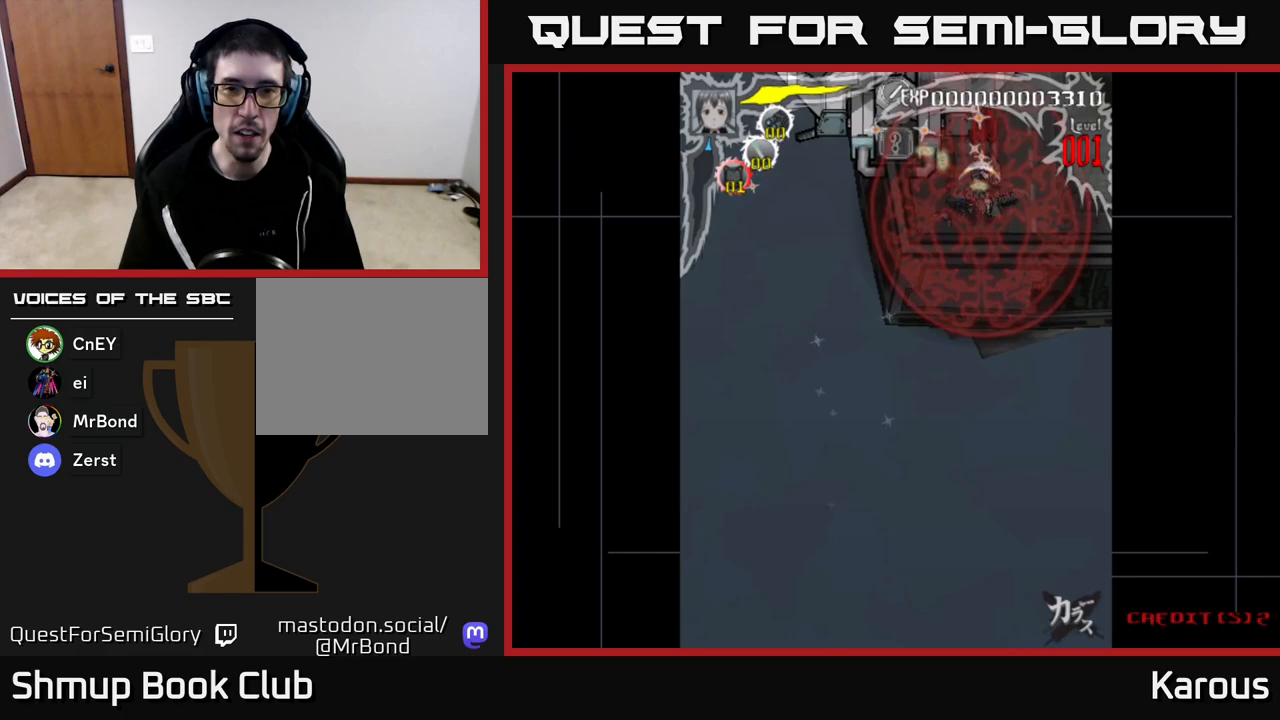
{"buttons": [], "left_stick": "center", "right_stick": "center", "events": []}
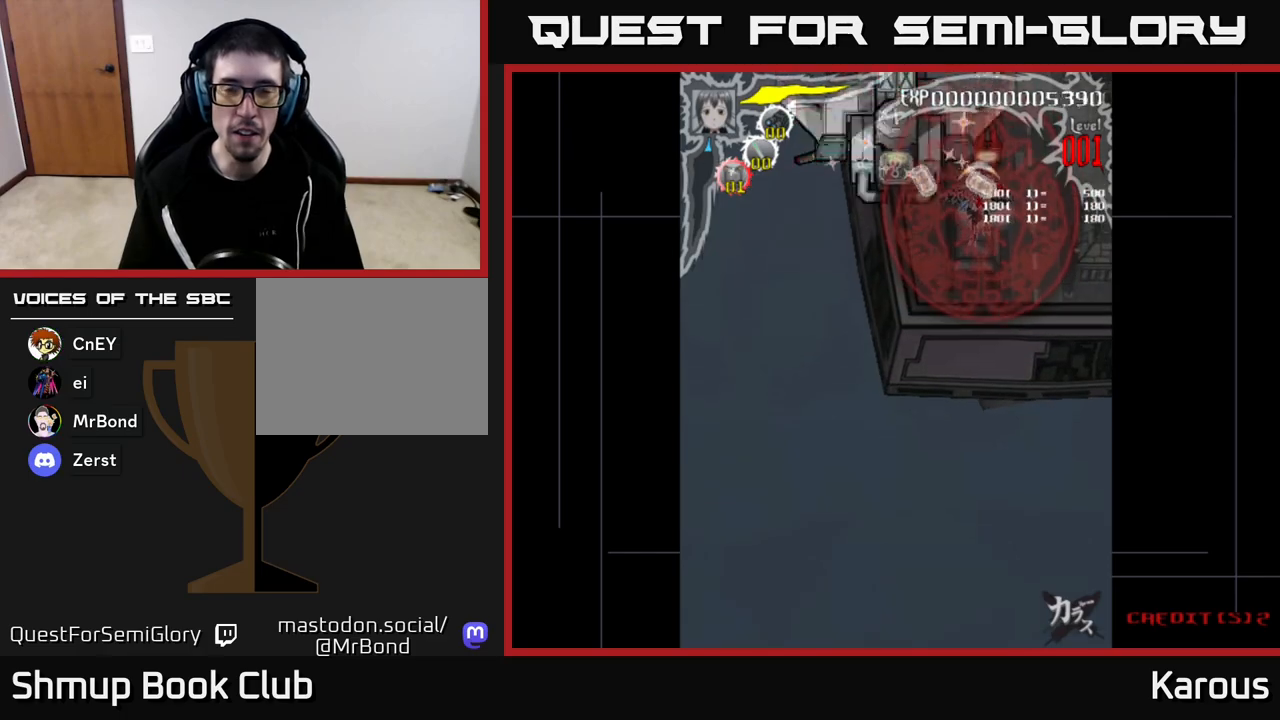
{"buttons": [], "left_stick": "center", "right_stick": "center", "events": []}
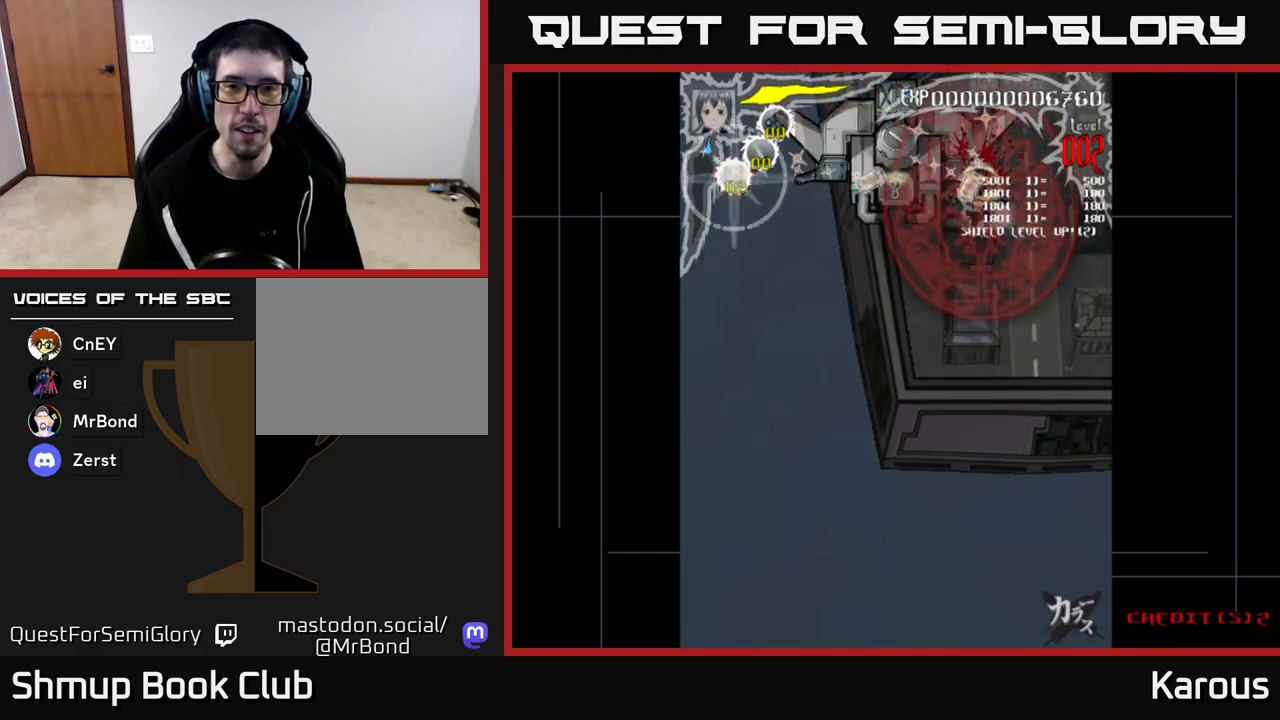
{"buttons": [], "left_stick": "center", "right_stick": "center", "events": []}
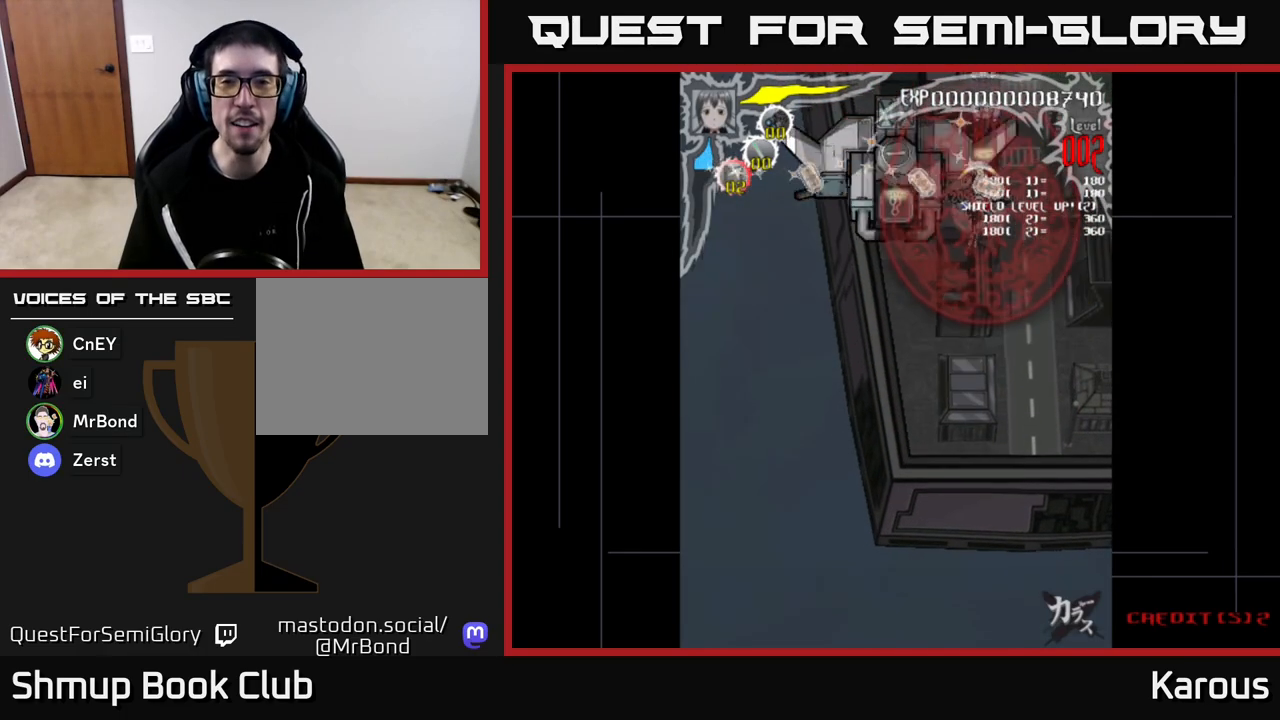
{"buttons": [], "left_stick": "center", "right_stick": "center", "events": []}
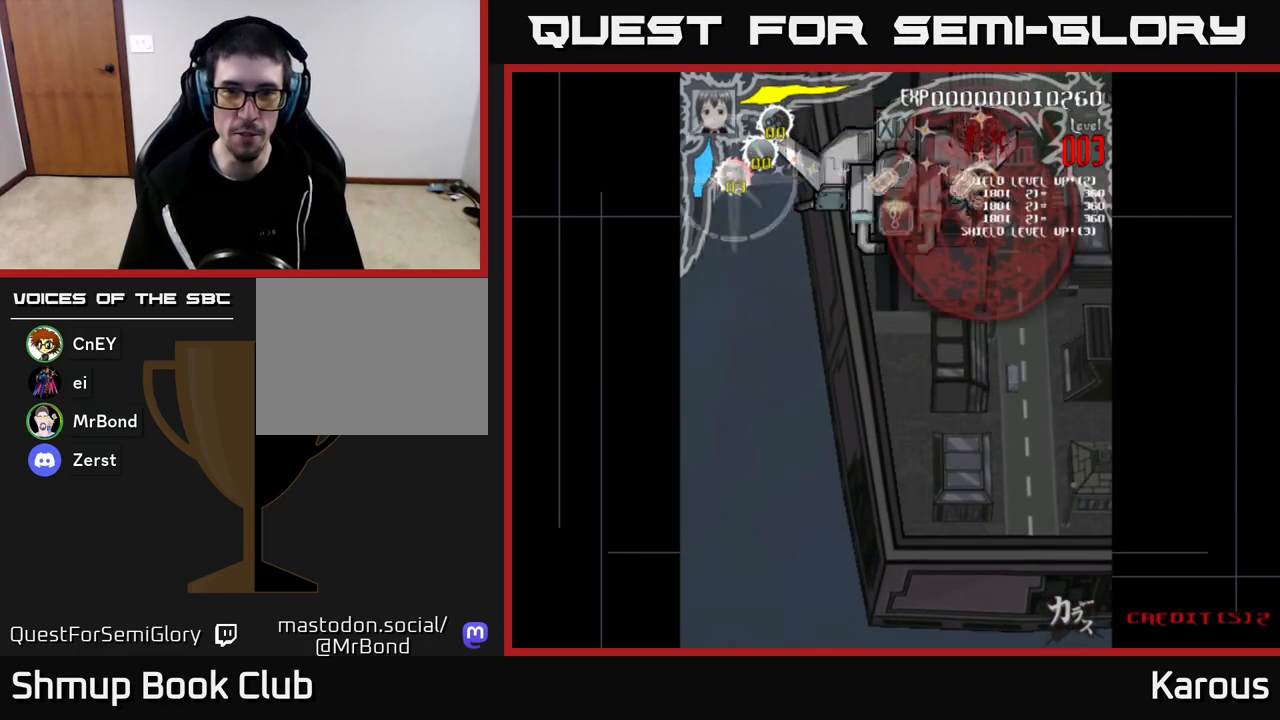
{"buttons": [], "left_stick": "center", "right_stick": "center", "events": []}
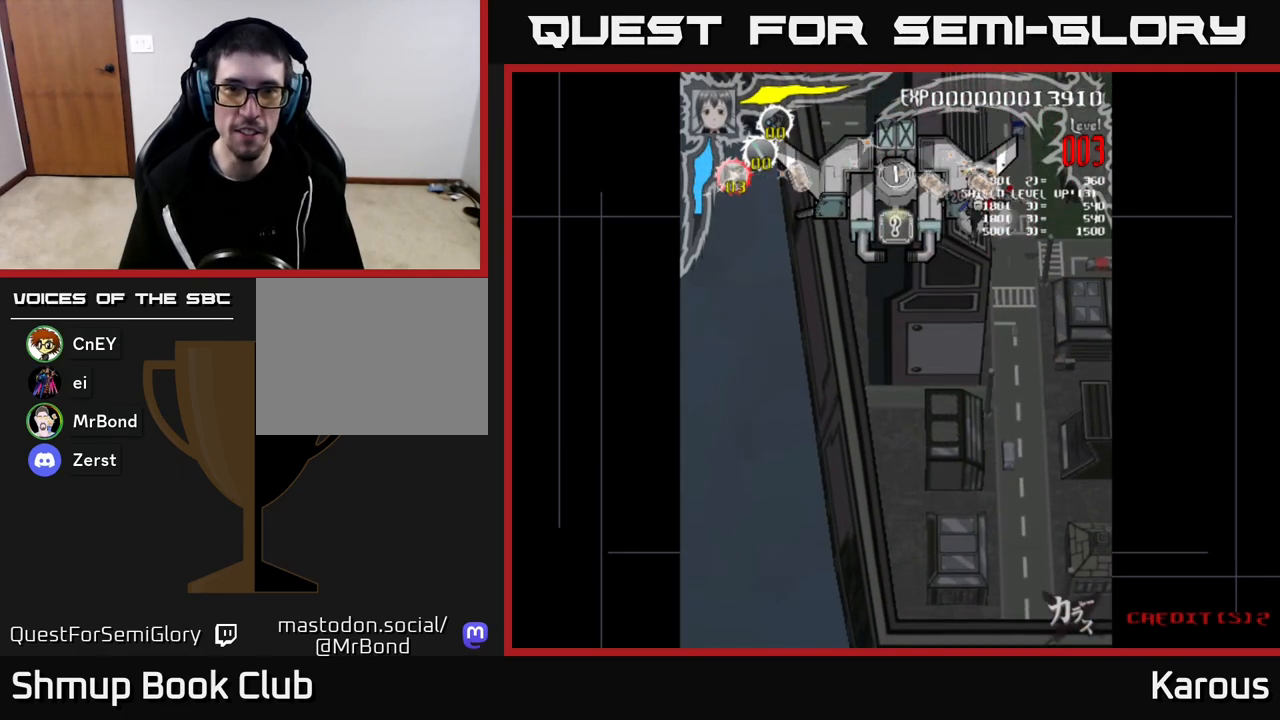
{"buttons": [], "left_stick": "center", "right_stick": "center", "events": [[50, "DPAD_LEFT", "down"], [350, "DPAD_LEFT", "up"]]}
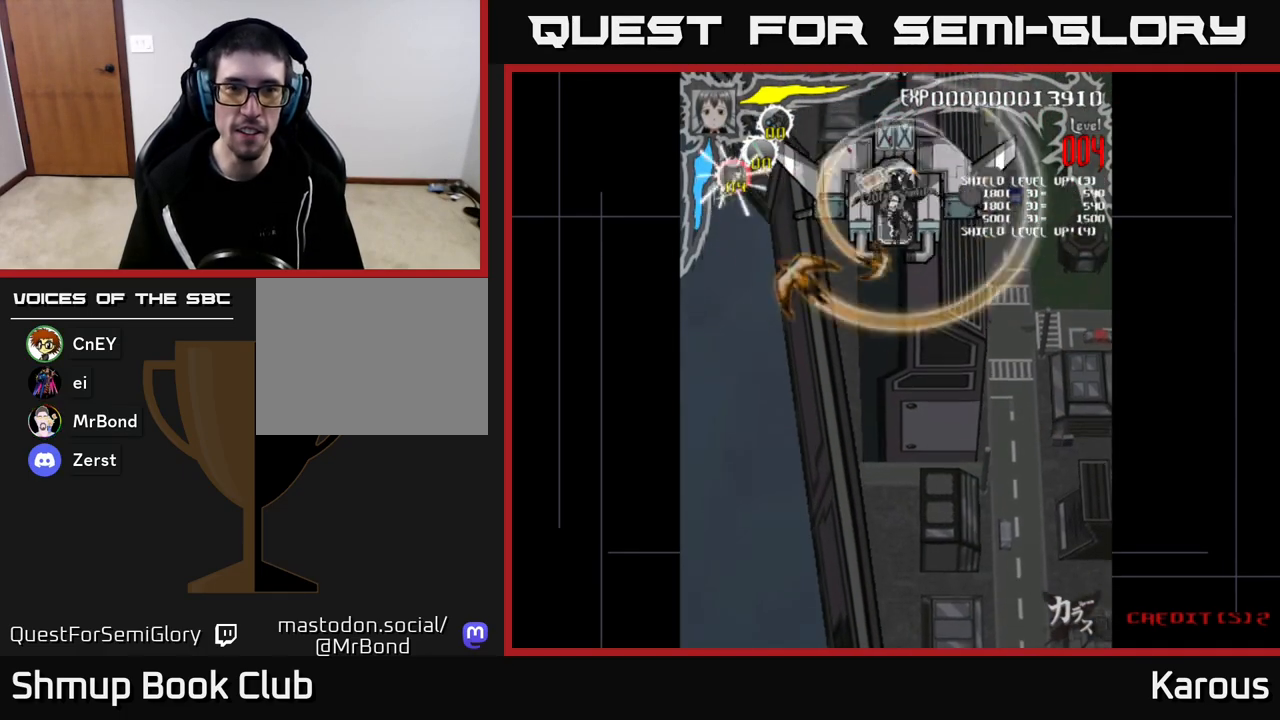
{"buttons": [], "left_stick": "center", "right_stick": "center", "events": []}
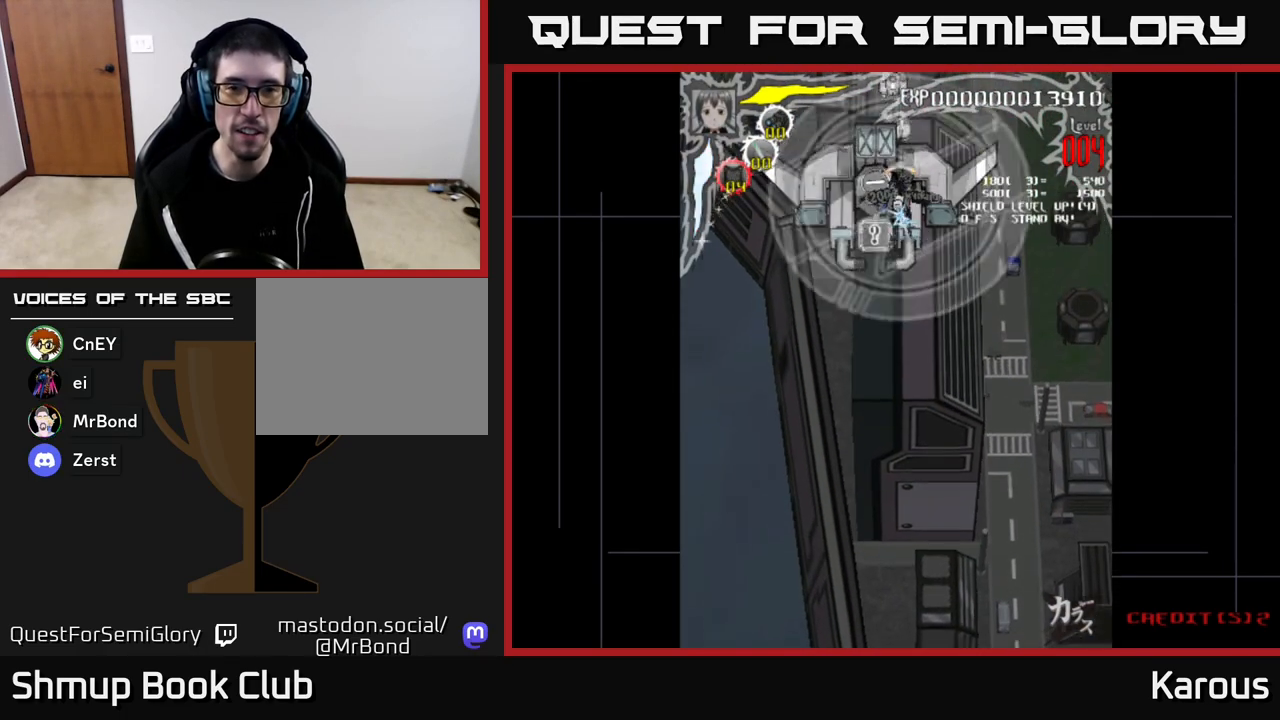
{"buttons": ["DPAD_DOWN"], "left_stick": "center", "right_stick": "center", "events": [[267, "DPAD_LEFT", "down"], [300, "DPAD_LEFT", "up"], [333, "X", "down"], [400, "X", "up"], [500, "DPAD_DOWN", "down"]]}
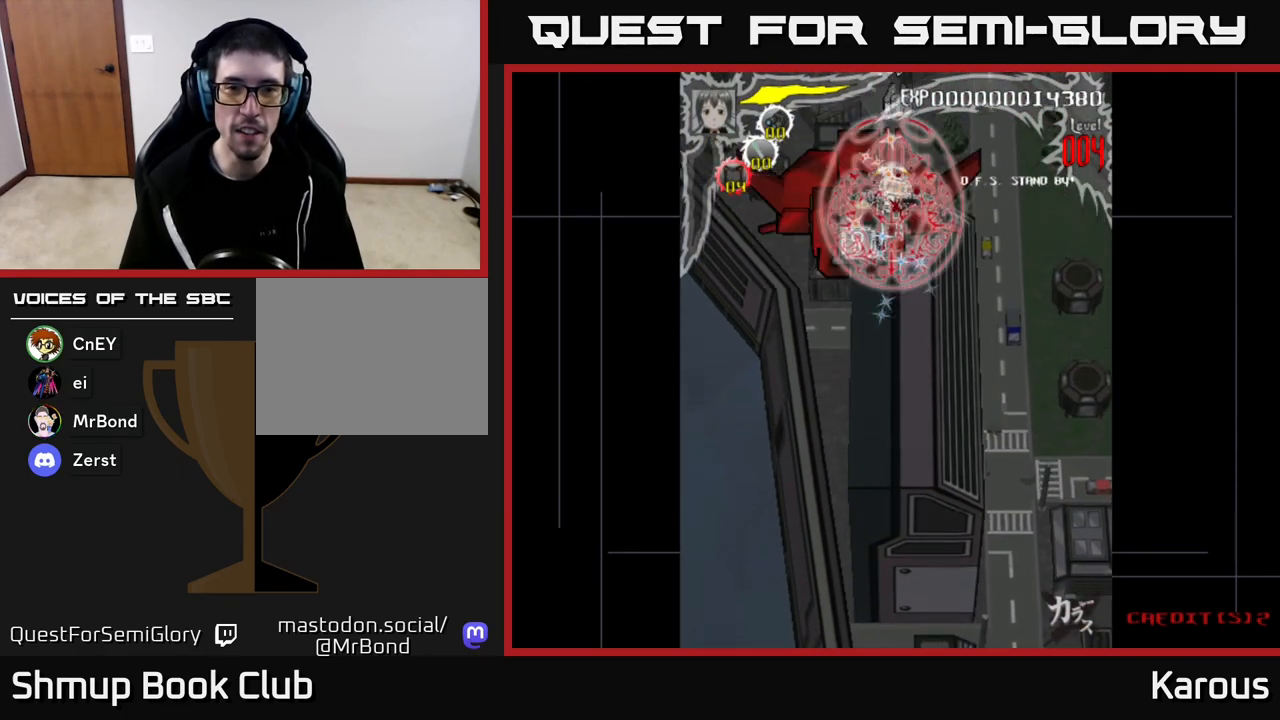
{"buttons": [], "left_stick": "center", "right_stick": "center", "events": [[100, "DPAD_DOWN", "up"], [317, "DPAD_DOWN", "down"], [383, "DPAD_DOWN", "up"]]}
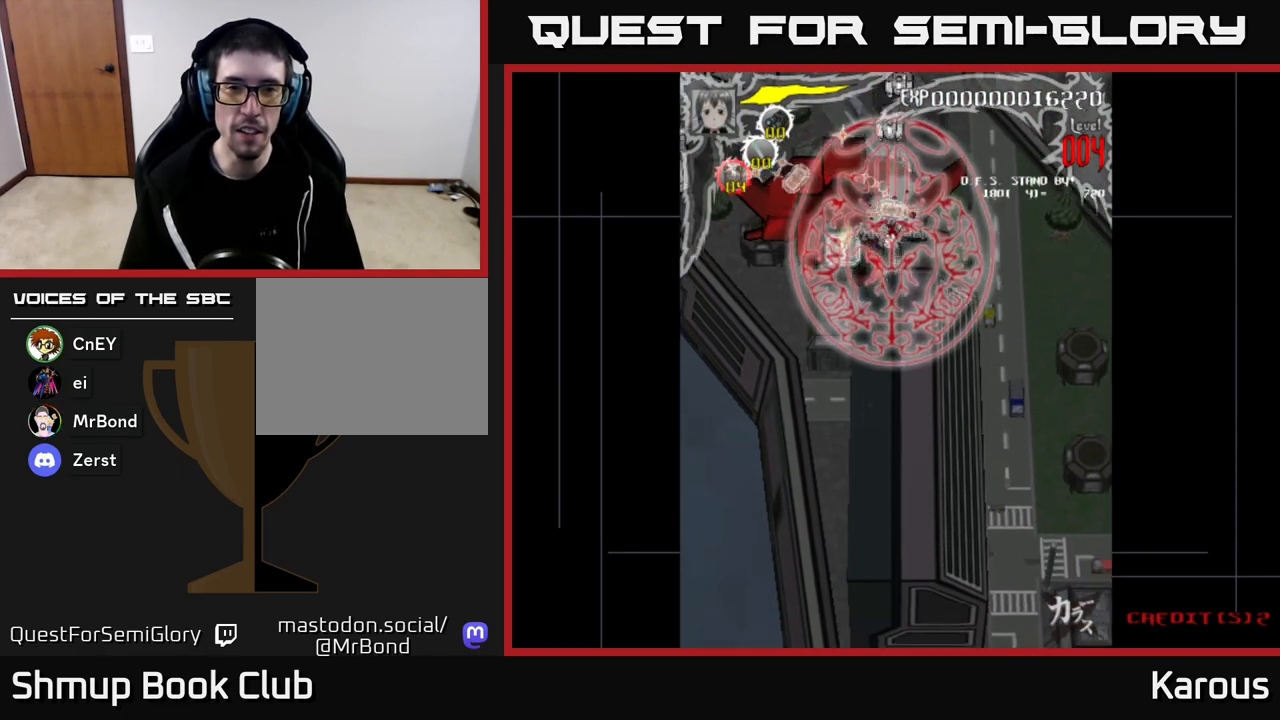
{"buttons": [], "left_stick": "center", "right_stick": "center", "events": [[100, "DPAD_DOWN", "down"], [150, "DPAD_DOWN", "up"]]}
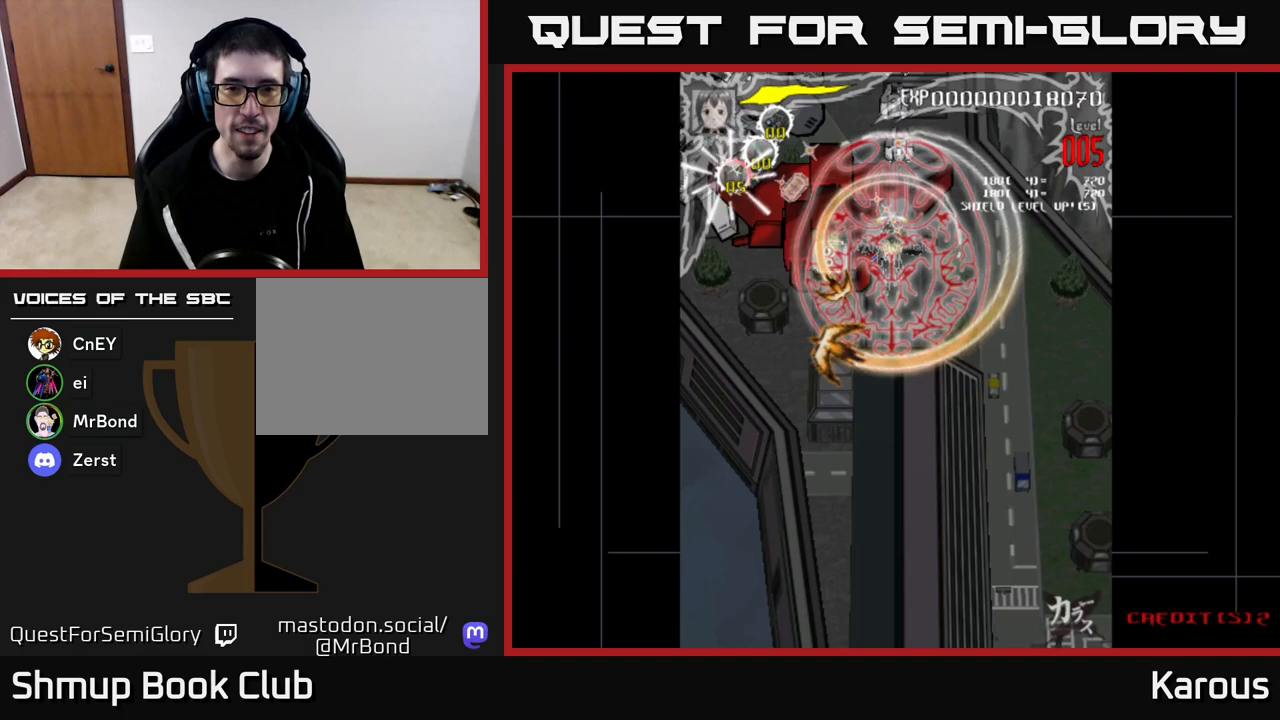
{"buttons": [], "left_stick": "center", "right_stick": "center", "events": []}
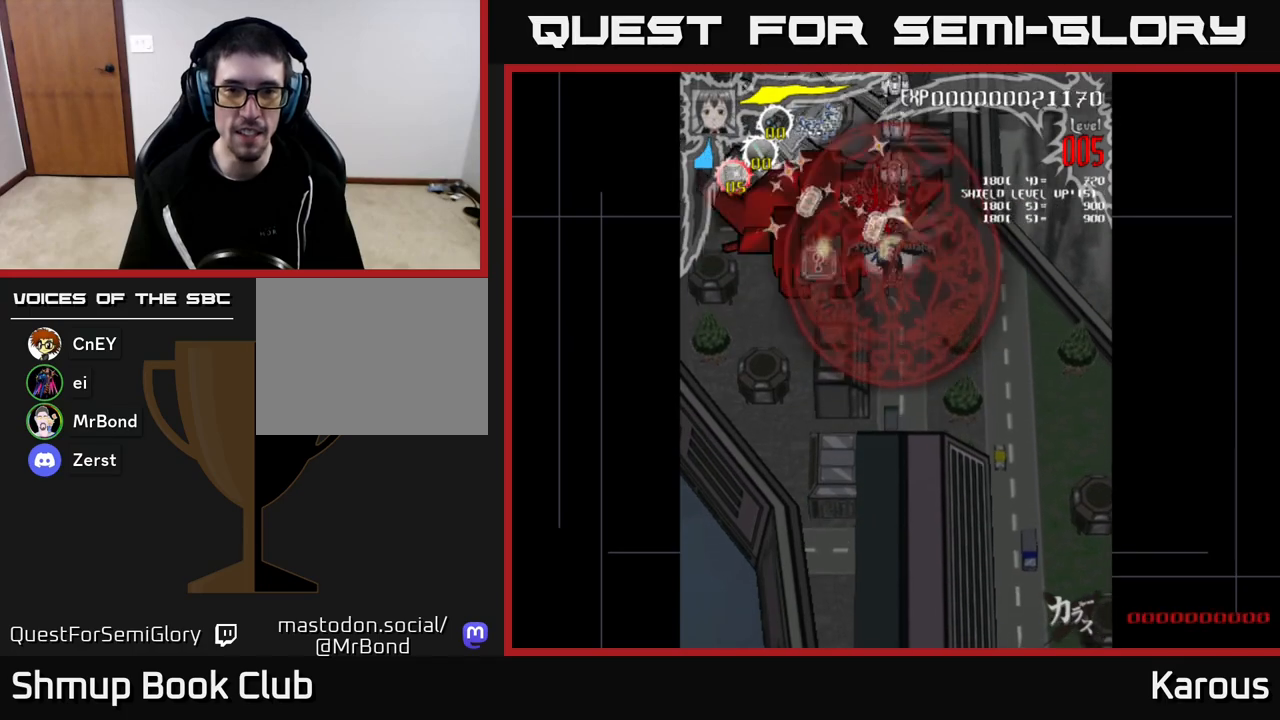
{"buttons": [], "left_stick": "center", "right_stick": "center", "events": []}
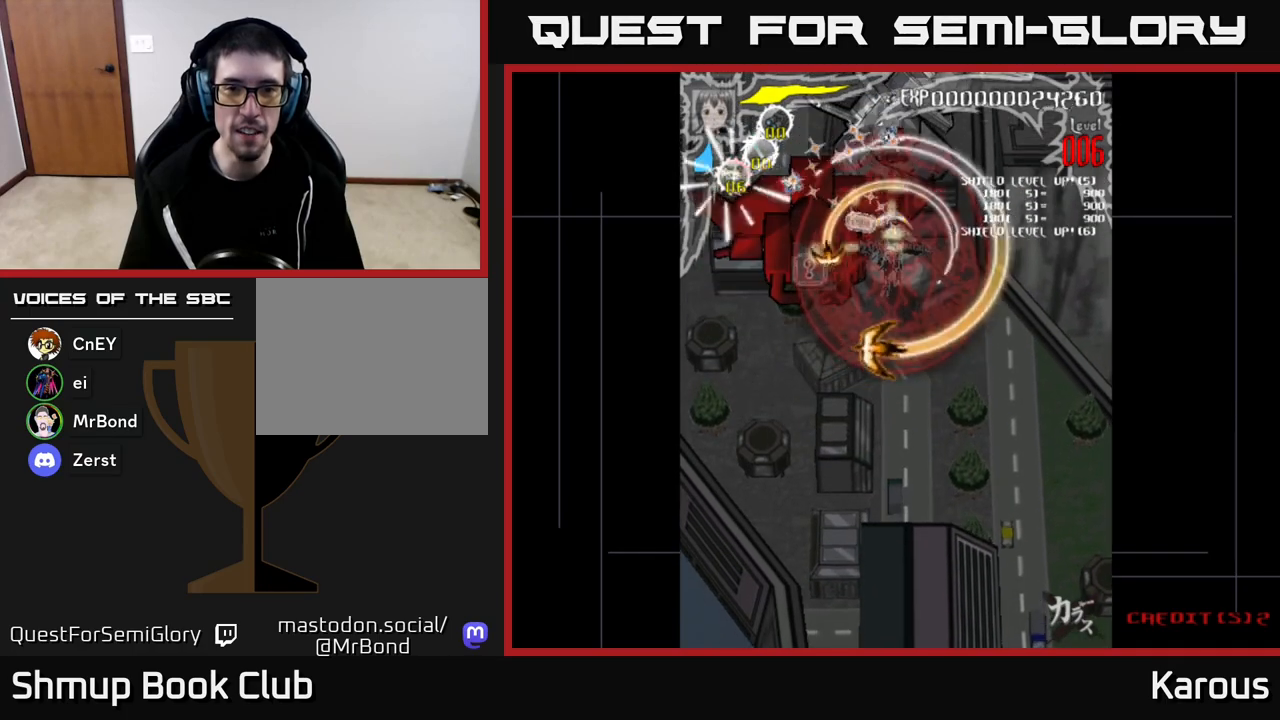
{"buttons": [], "left_stick": "center", "right_stick": "center", "events": []}
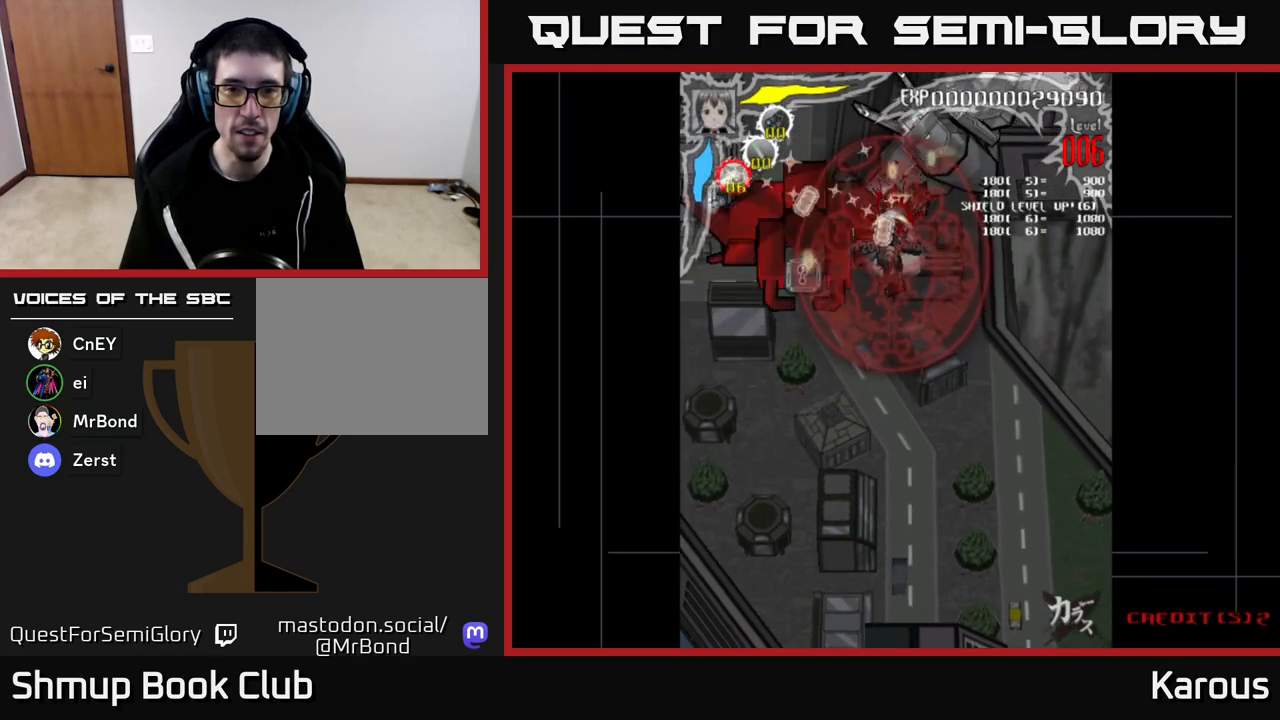
{"buttons": [], "left_stick": "center", "right_stick": "center", "events": [[133, "DPAD_LEFT", "down"], [300, "DPAD_LEFT", "up"]]}
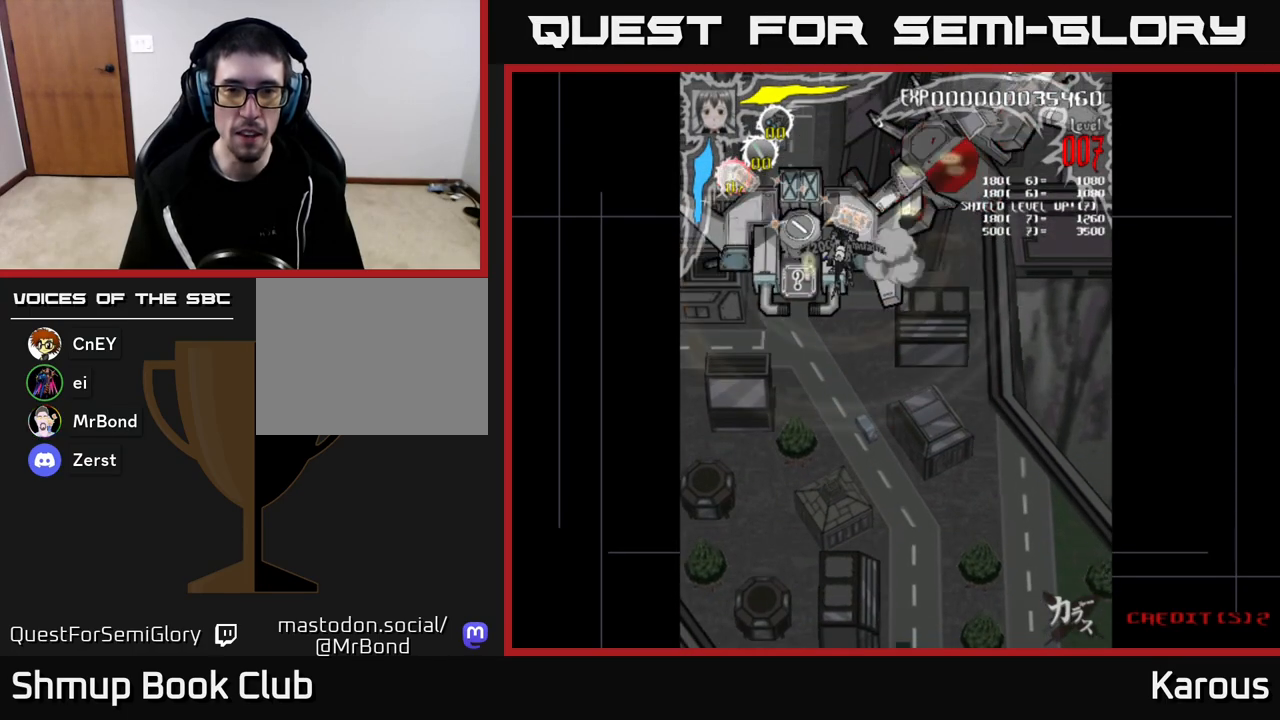
{"buttons": ["DPAD_UP", "DPAD_RIGHT"], "left_stick": "center", "right_stick": "center", "events": [[333, "DPAD_RIGHT", "down"], [333, "X", "down"], [400, "DPAD_UP", "down"], [417, "X", "up"]]}
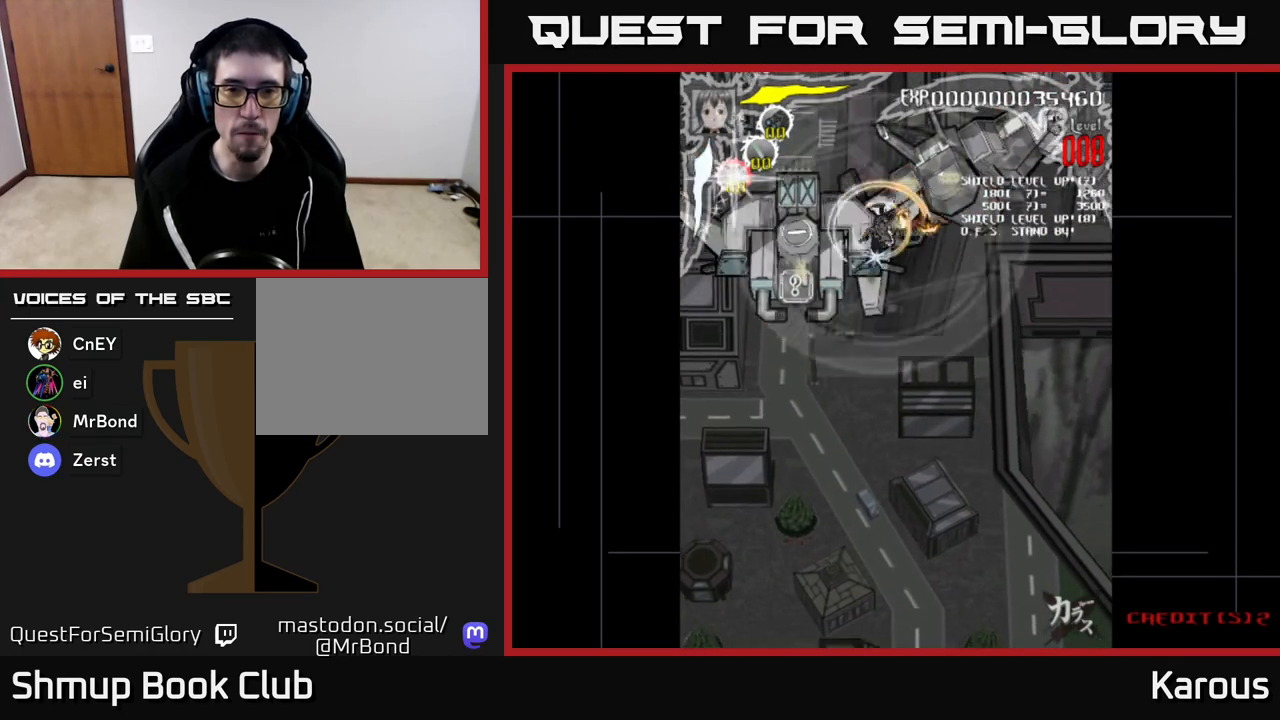
{"buttons": ["DPAD_DOWN", "DPAD_LEFT"], "left_stick": "center", "right_stick": "center", "events": [[133, "DPAD_RIGHT", "up"], [200, "DPAD_UP", "up"], [250, "DPAD_LEFT", "down"], [300, "DPAD_DOWN", "down"]]}